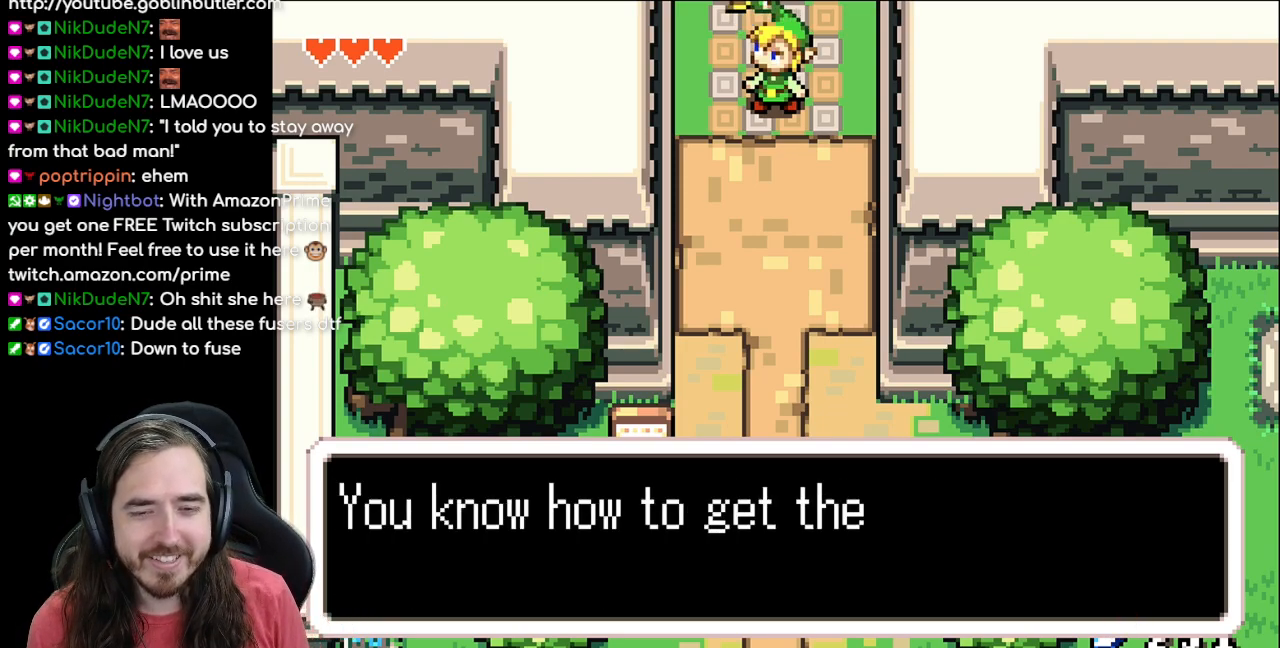
Gameplay with a controller (Nintendo layout); each line is a JSON object with the inputs held at the frame after it. "events" lists button and stick changes between this image and that frame as [ms after this image, input, new state], when the widget could be followed in between. Not read: L1 L3 R3.
{"buttons": [], "events": []}
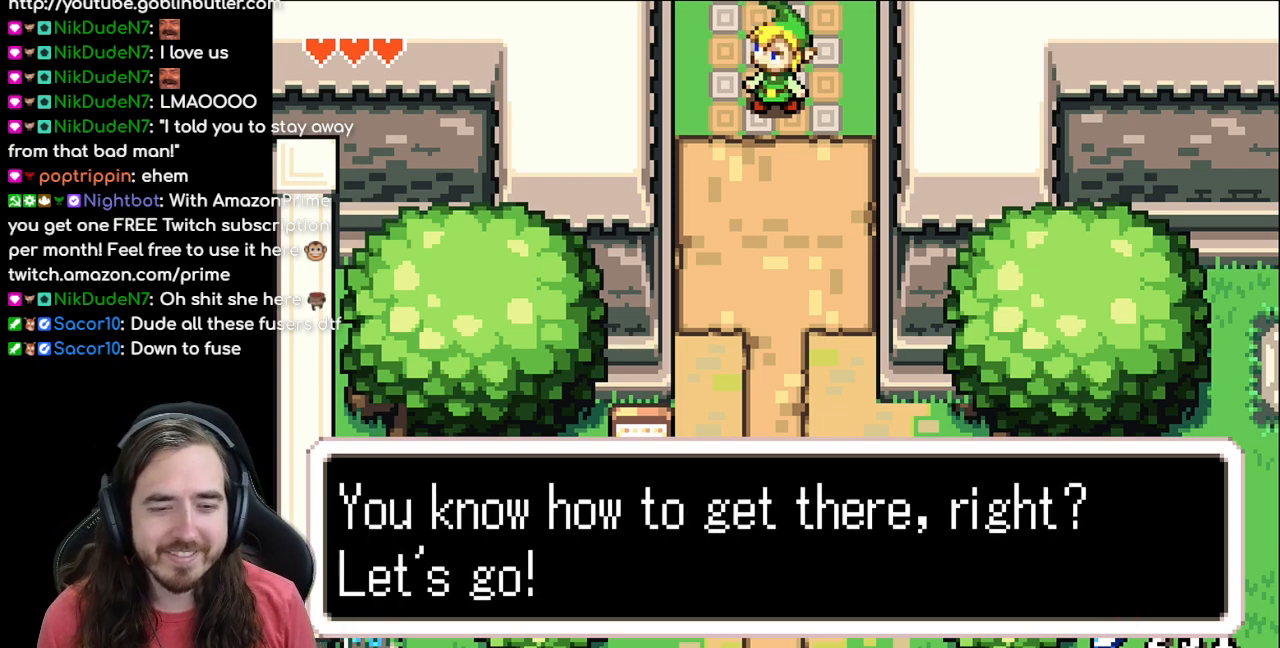
{"buttons": [], "events": []}
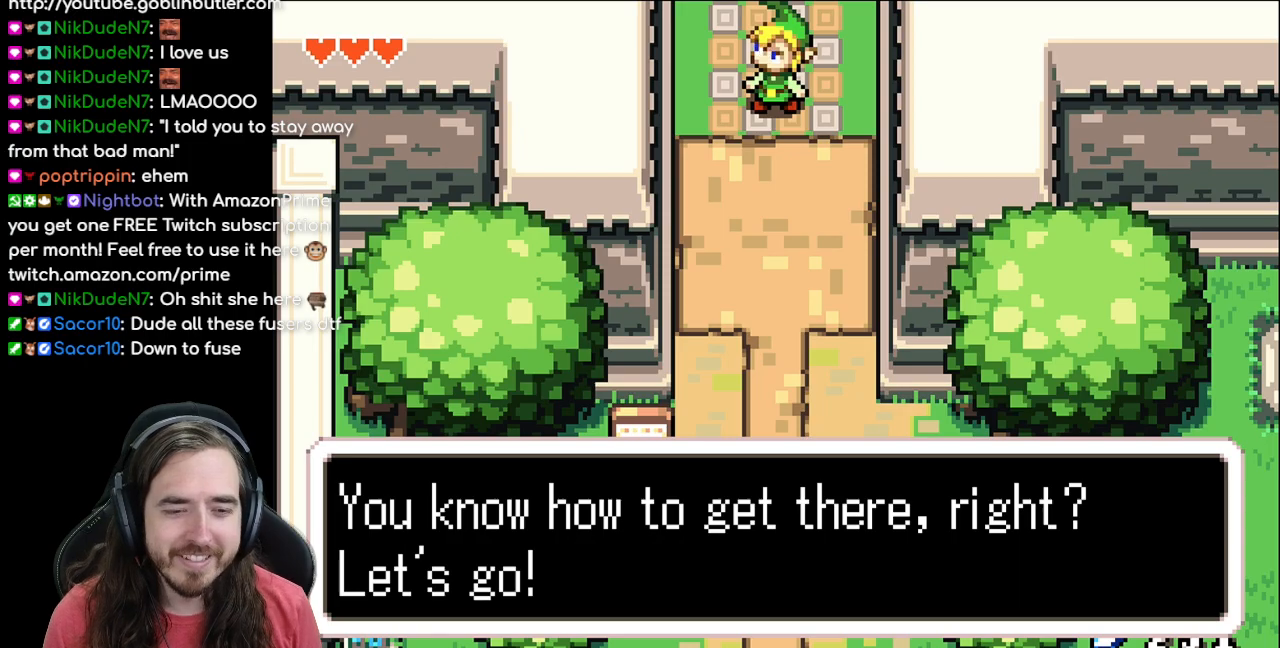
{"buttons": [], "events": [[200, "A", "down"], [333, "A", "up"]]}
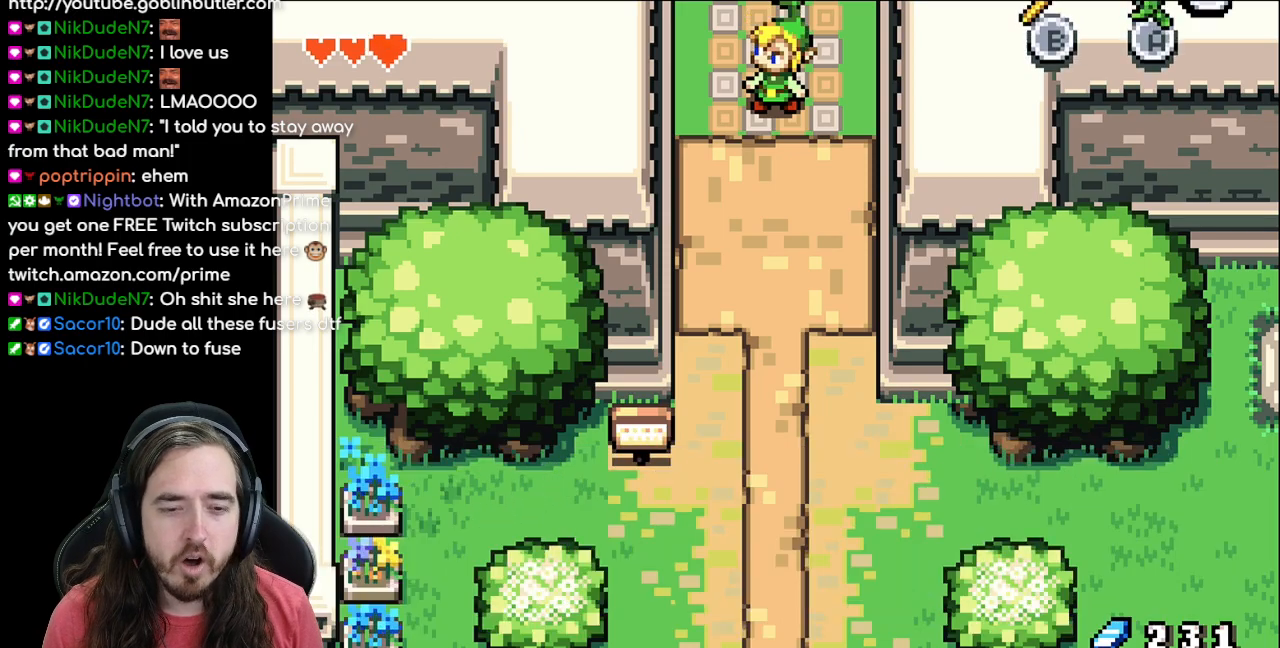
{"buttons": ["DPAD_UP"], "events": [[150, "DPAD_UP", "down"]]}
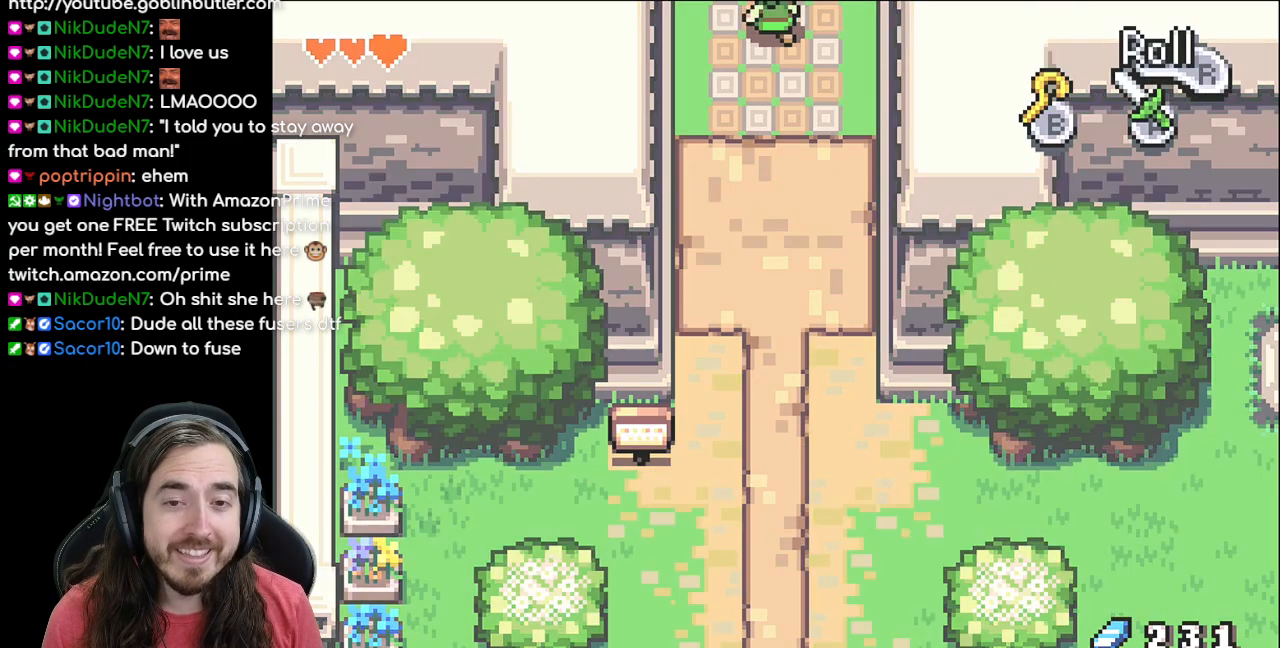
{"buttons": ["DPAD_UP"], "events": []}
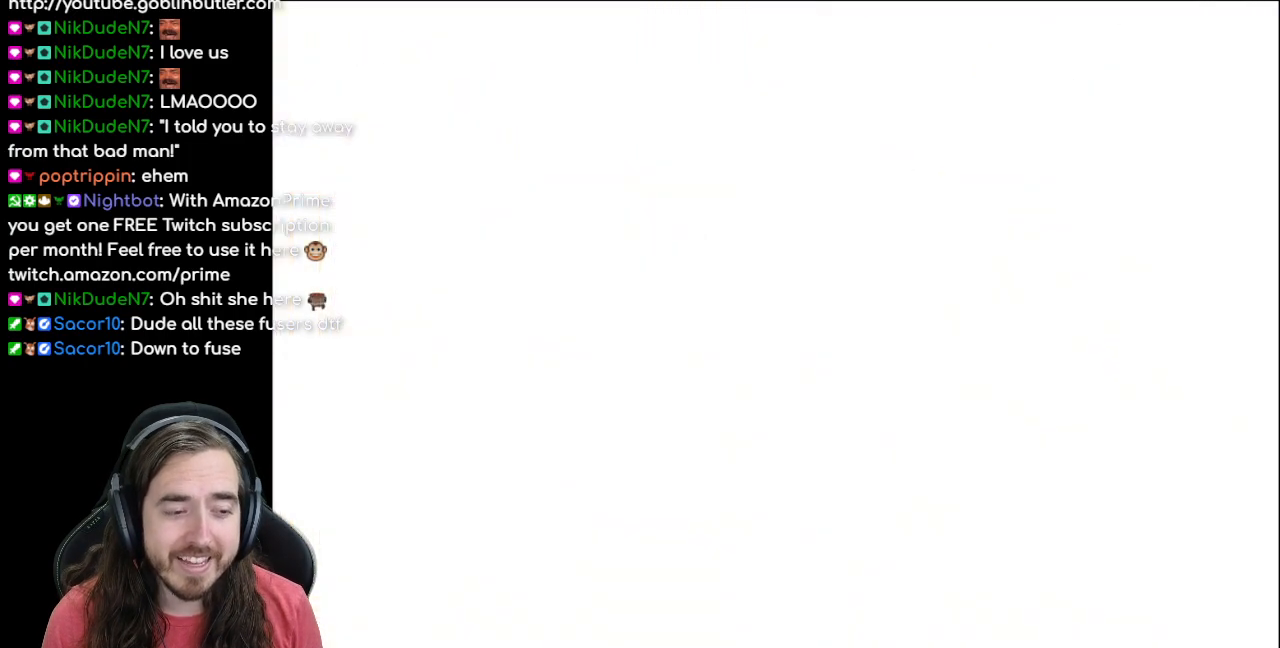
{"buttons": ["DPAD_UP"], "events": []}
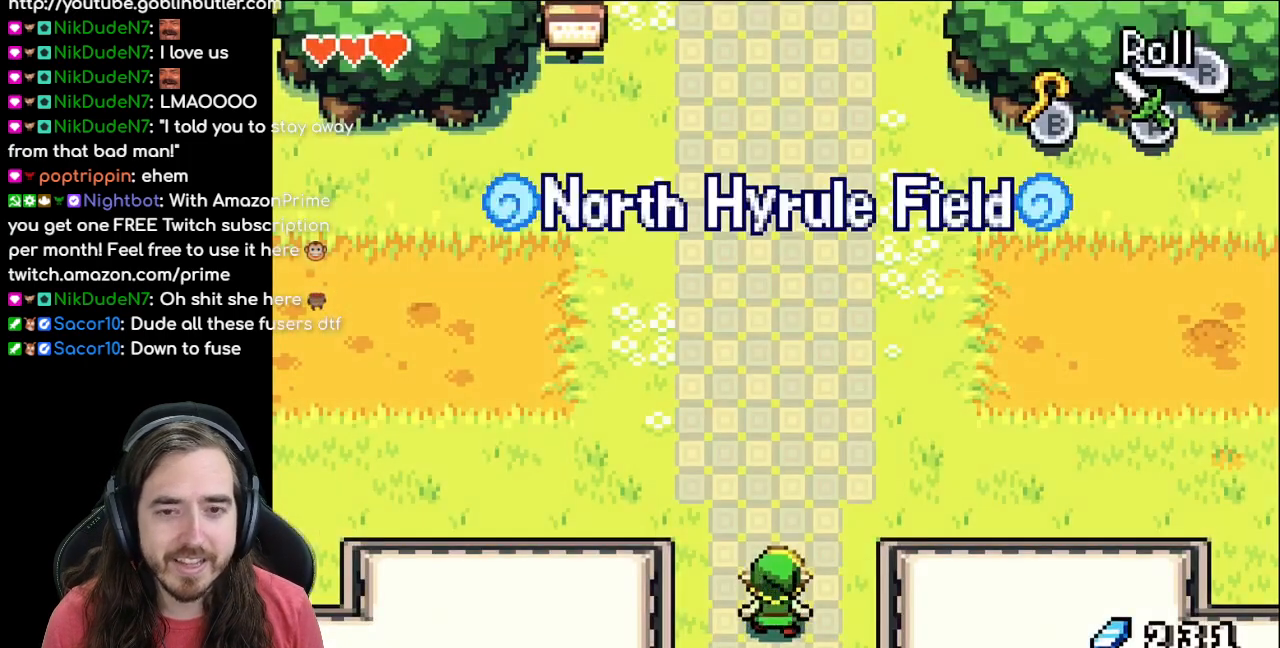
{"buttons": ["R1", "DPAD_UP"], "events": [[67, "R1", "down"], [233, "R1", "up"], [300, "R1", "down"], [417, "R1", "up"], [500, "R1", "down"]]}
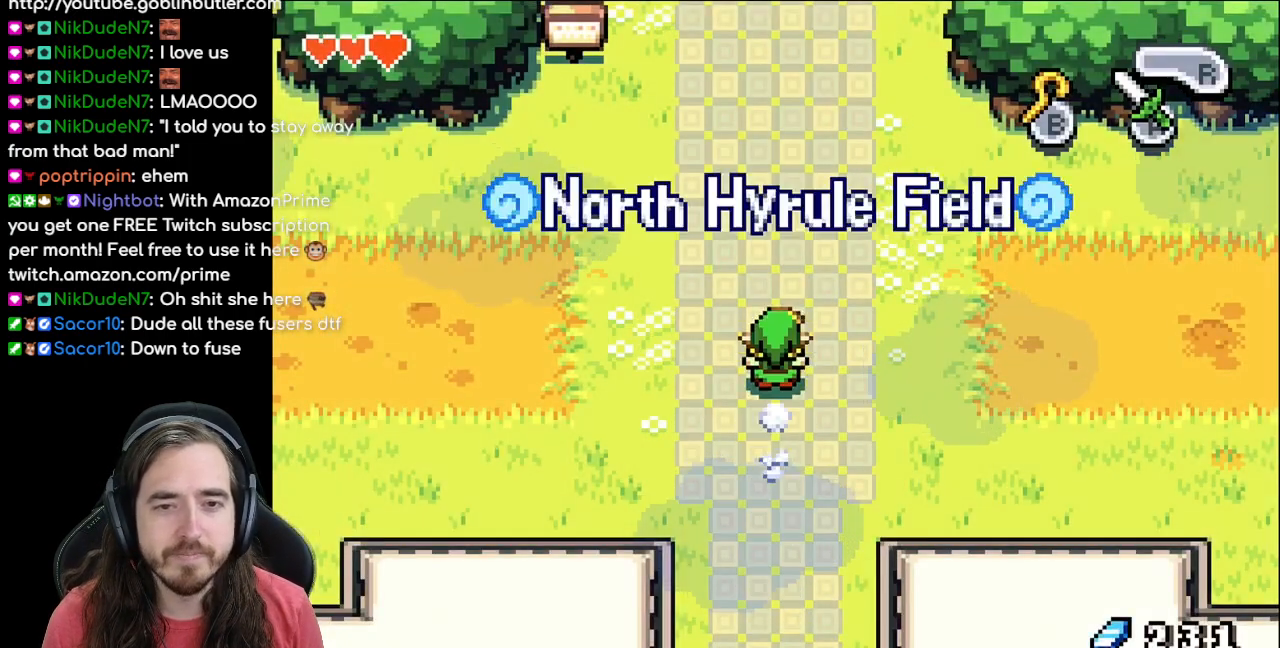
{"buttons": ["R1", "DPAD_UP"], "events": [[83, "R1", "up"], [150, "R1", "down"], [267, "R1", "up"], [317, "R1", "down"], [417, "R1", "up"], [467, "R1", "down"]]}
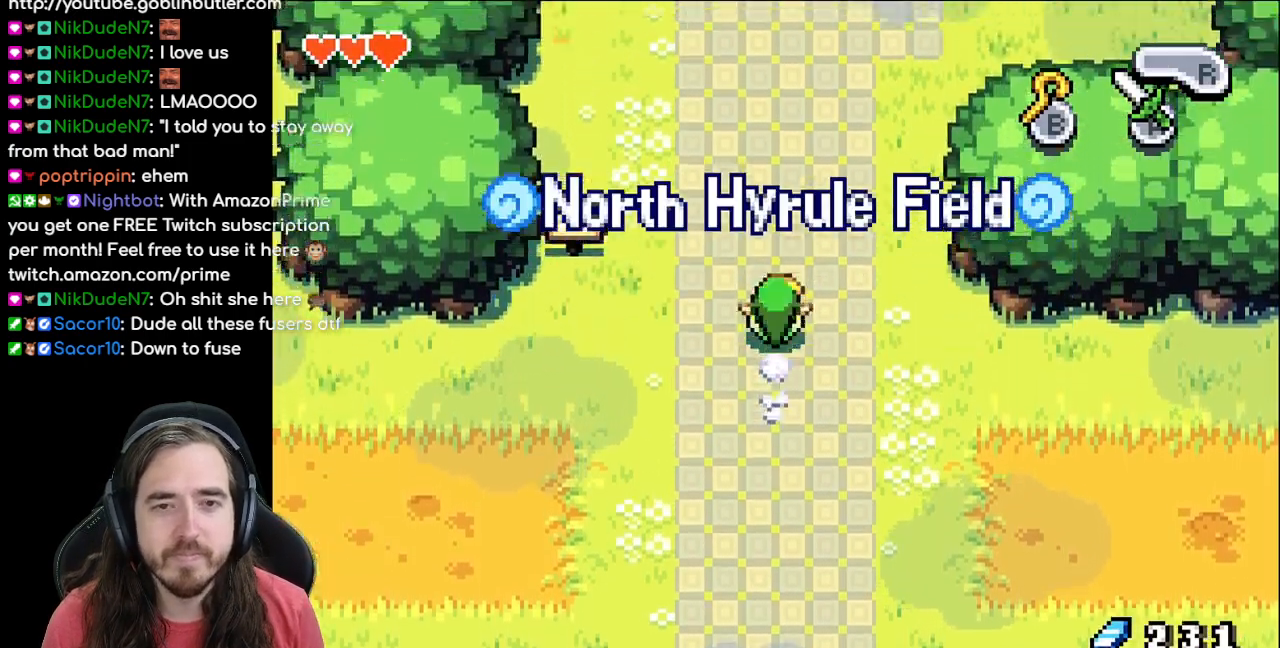
{"buttons": ["DPAD_UP", "DPAD_RIGHT"], "events": [[100, "R1", "up"], [250, "DPAD_RIGHT", "down"], [250, "DPAD_UP", "up"], [317, "DPAD_UP", "down"]]}
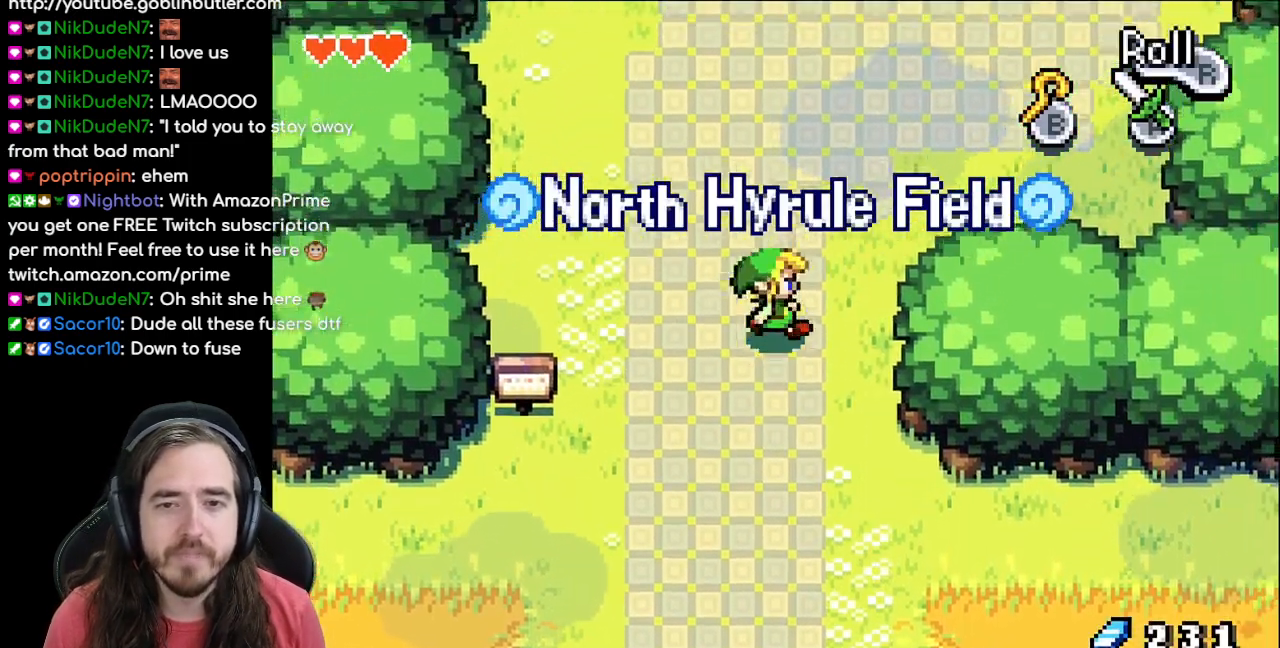
{"buttons": ["DPAD_UP", "DPAD_RIGHT"], "events": []}
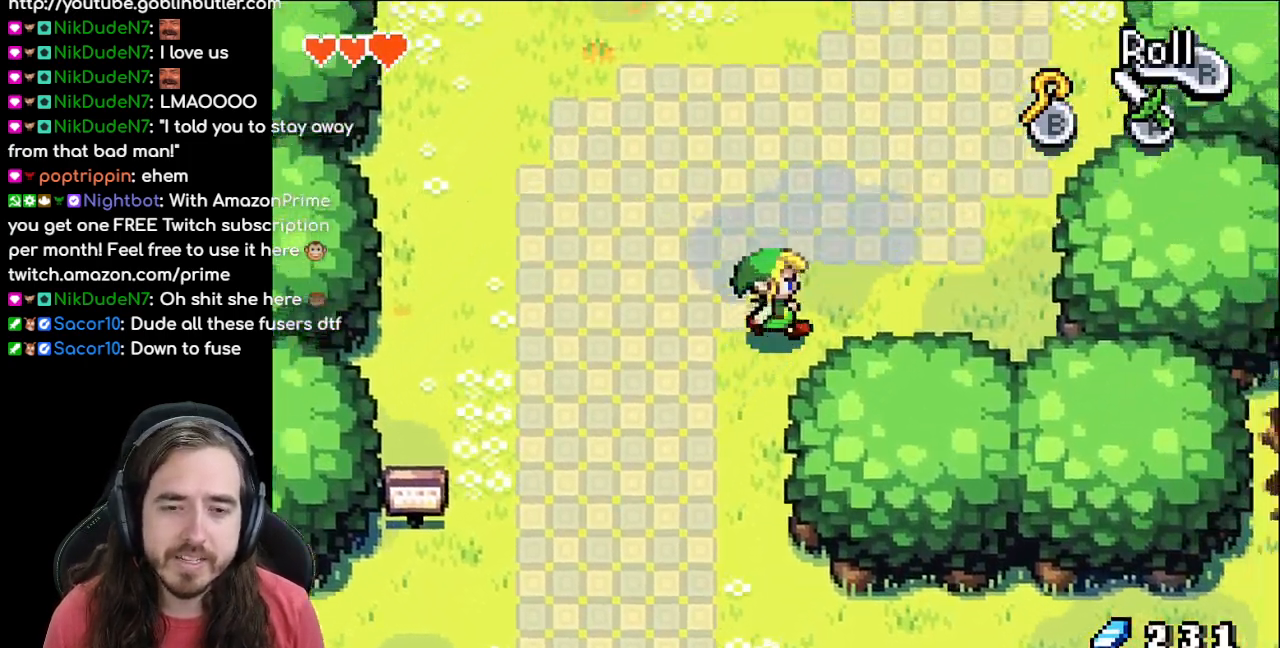
{"buttons": ["R1", "DPAD_UP"], "events": [[100, "DPAD_UP", "up"], [450, "DPAD_RIGHT", "up"], [450, "DPAD_UP", "down"], [500, "R1", "down"]]}
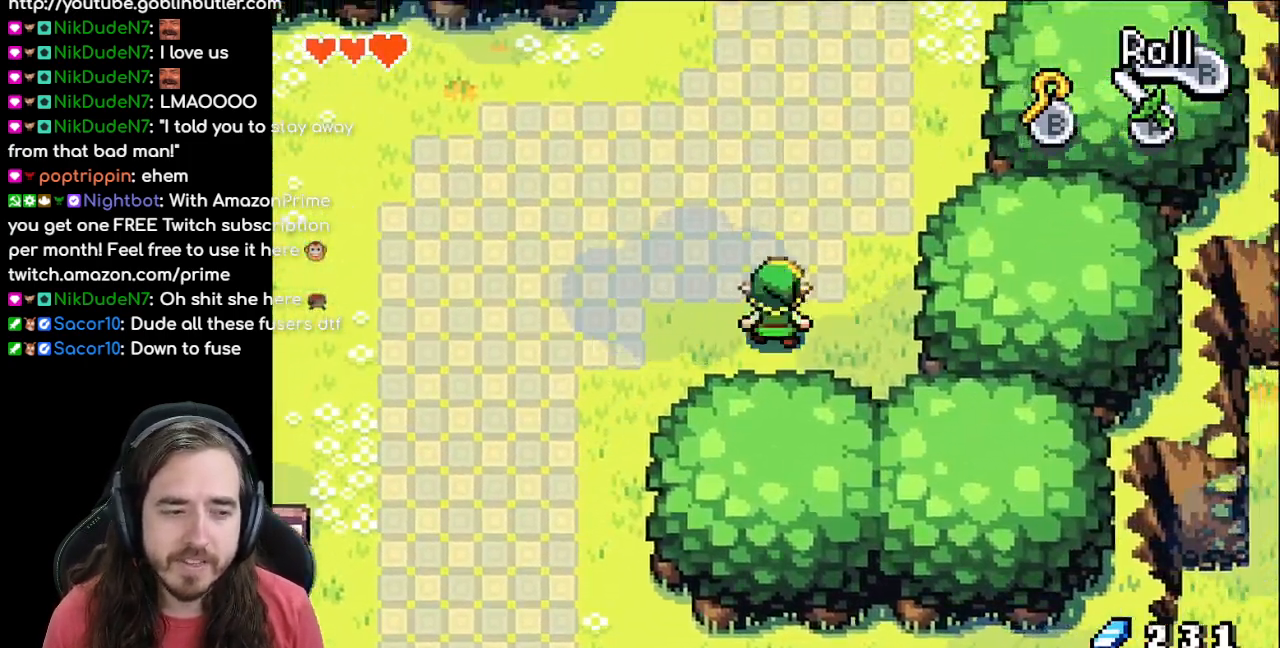
{"buttons": ["R1", "DPAD_UP"], "events": [[183, "R1", "up"], [267, "R1", "down"], [383, "R1", "up"], [450, "R1", "down"]]}
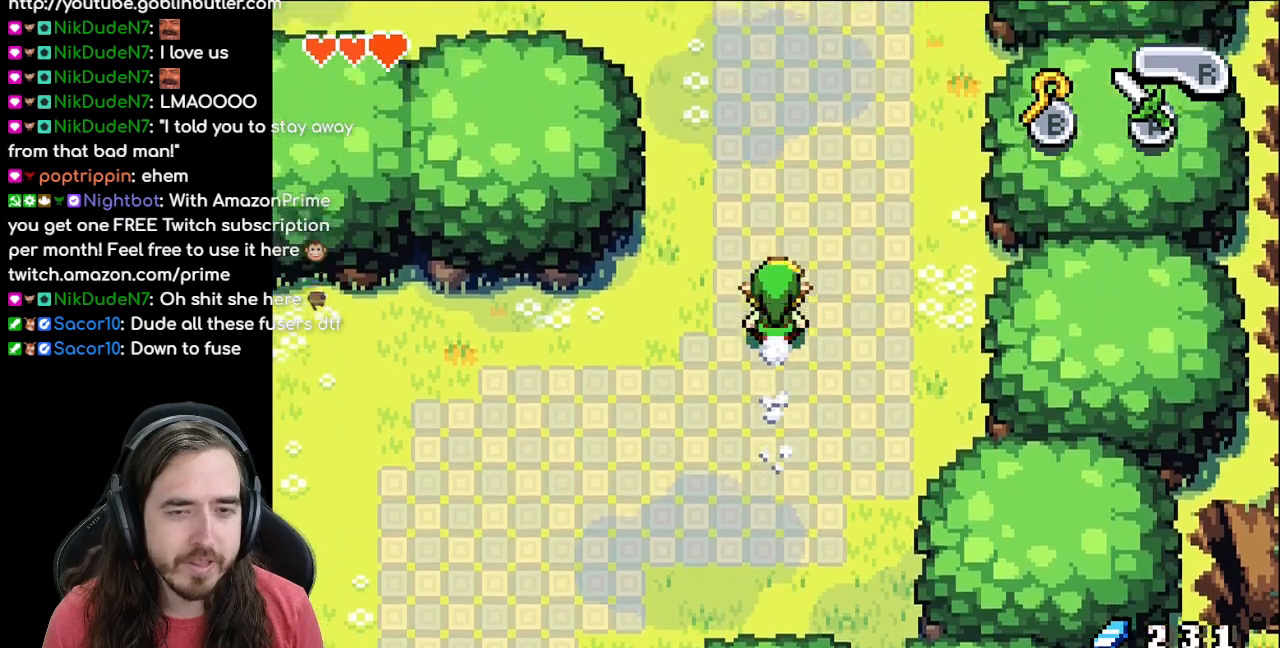
{"buttons": ["DPAD_UP"], "events": [[67, "R1", "up"], [150, "R1", "down"], [267, "R1", "up"], [317, "R1", "down"], [467, "R1", "up"]]}
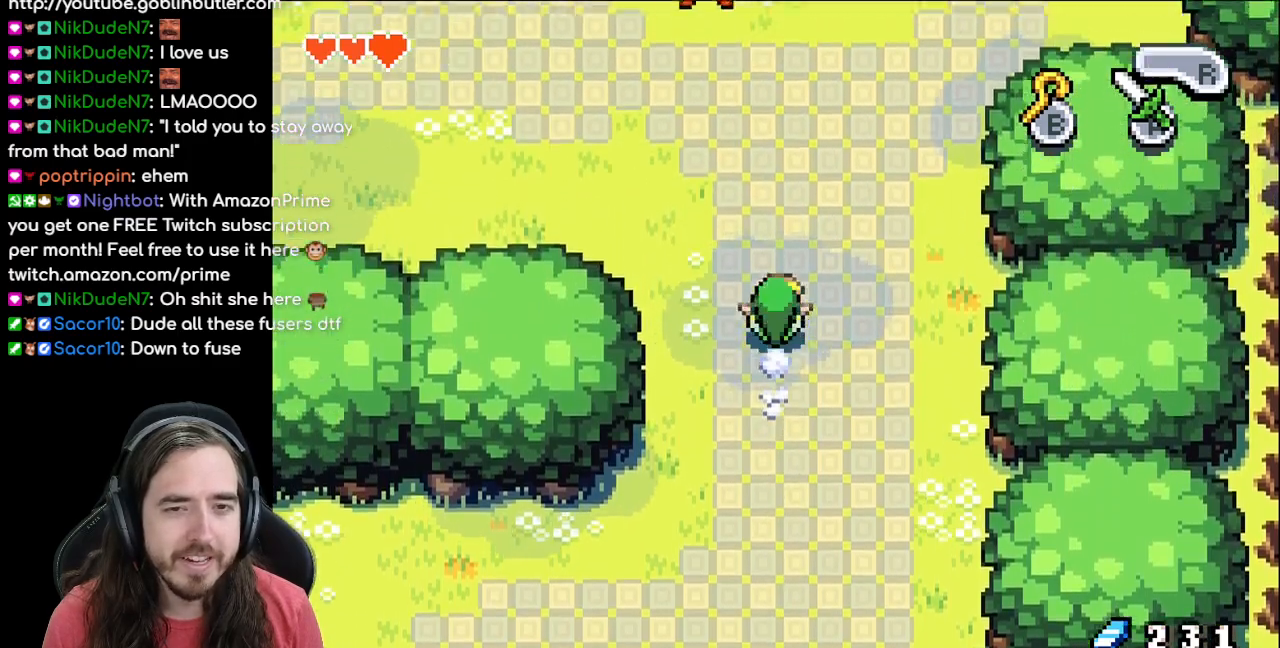
{"buttons": ["DPAD_UP", "DPAD_LEFT"], "events": [[217, "DPAD_LEFT", "down"]]}
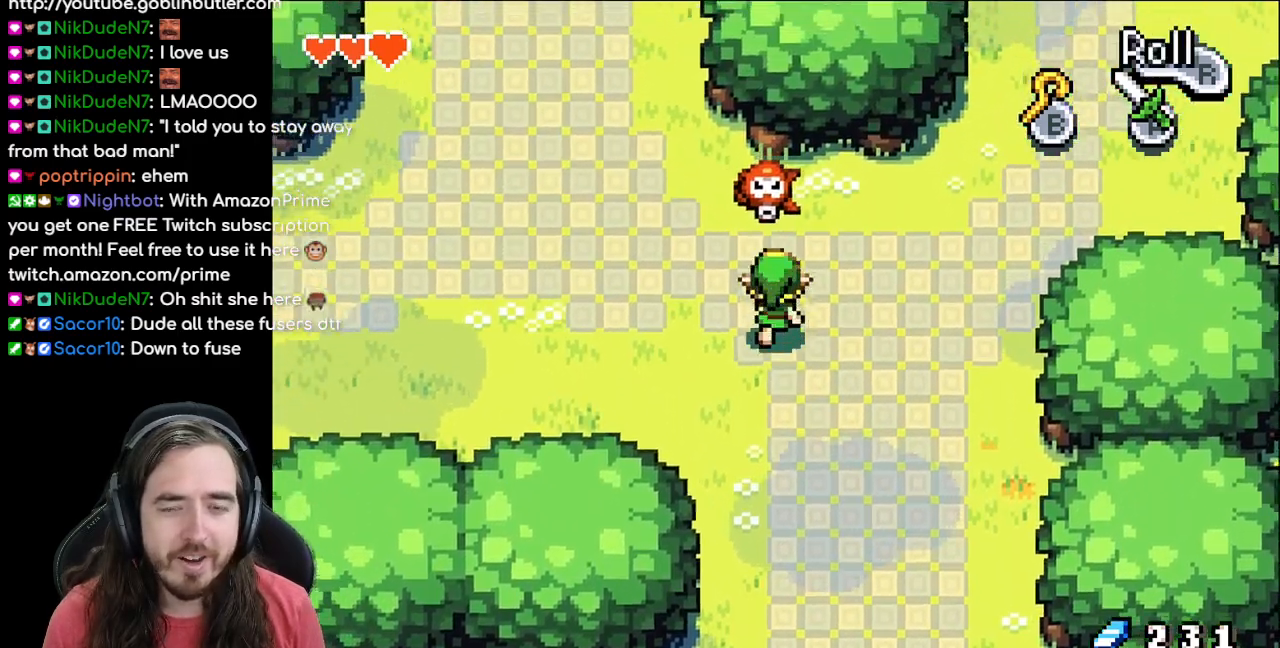
{"buttons": ["DPAD_UP"], "events": [[217, "DPAD_LEFT", "up"], [267, "A", "down"], [400, "A", "up"]]}
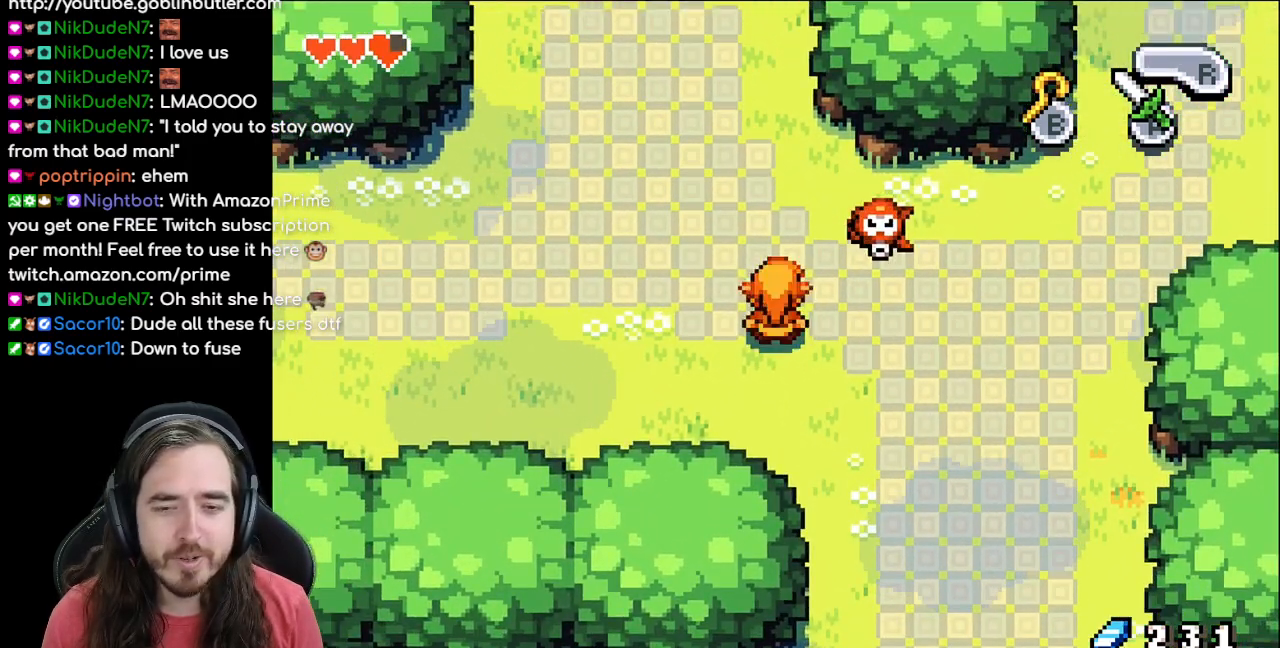
{"buttons": ["DPAD_RIGHT"], "events": [[100, "DPAD_RIGHT", "down"], [183, "DPAD_UP", "up"], [233, "A", "down"], [283, "DPAD_UP", "down"], [317, "DPAD_RIGHT", "up"], [400, "A", "up"], [417, "DPAD_RIGHT", "down"], [467, "DPAD_UP", "up"]]}
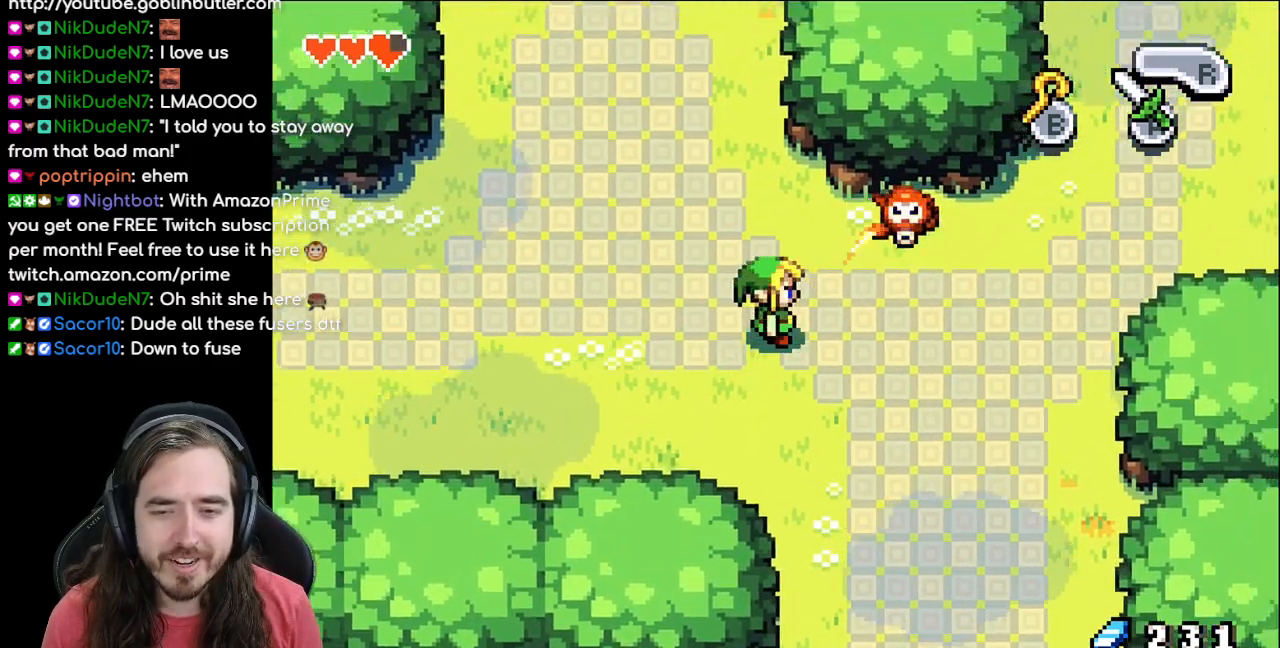
{"buttons": ["DPAD_UP"], "events": [[200, "DPAD_UP", "down"], [233, "A", "down"], [283, "DPAD_RIGHT", "up"], [417, "A", "up"]]}
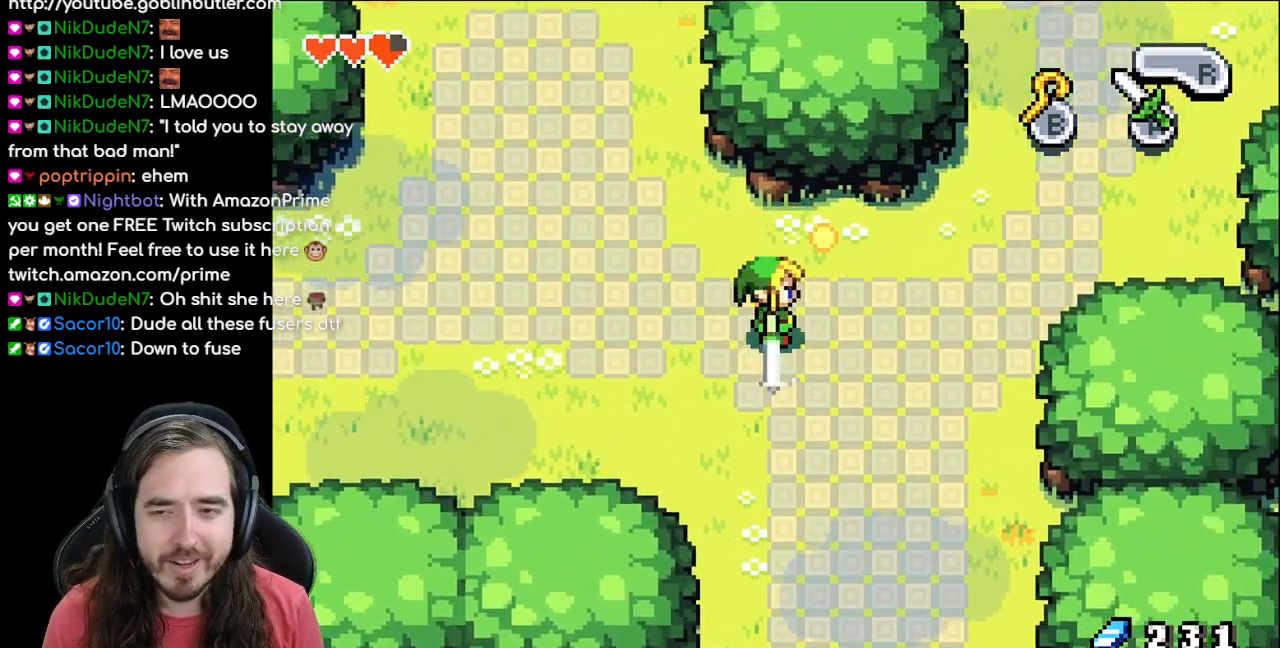
{"buttons": ["DPAD_UP", "DPAD_LEFT"], "events": [[17, "DPAD_UP", "up"], [100, "DPAD_UP", "down"], [200, "DPAD_LEFT", "down"]]}
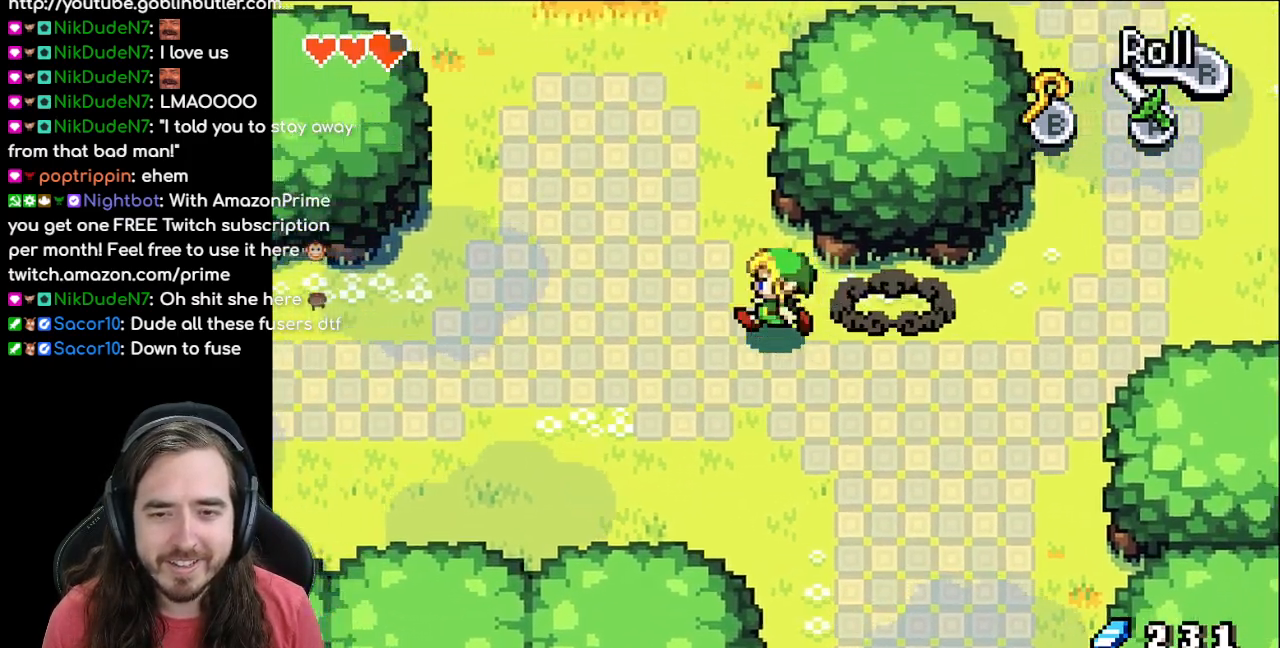
{"buttons": ["DPAD_RIGHT"], "events": [[33, "DPAD_LEFT", "up"], [117, "DPAD_UP", "up"], [317, "DPAD_RIGHT", "down"]]}
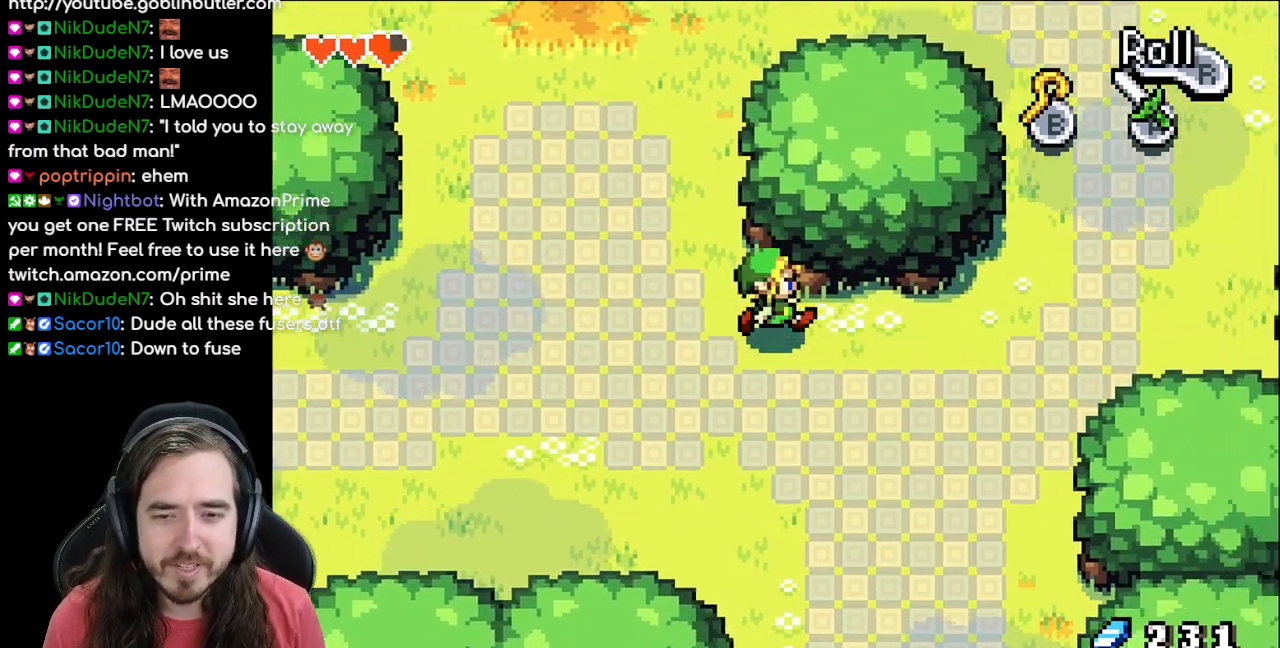
{"buttons": ["DPAD_LEFT"], "events": [[133, "DPAD_RIGHT", "up"], [200, "DPAD_LEFT", "down"]]}
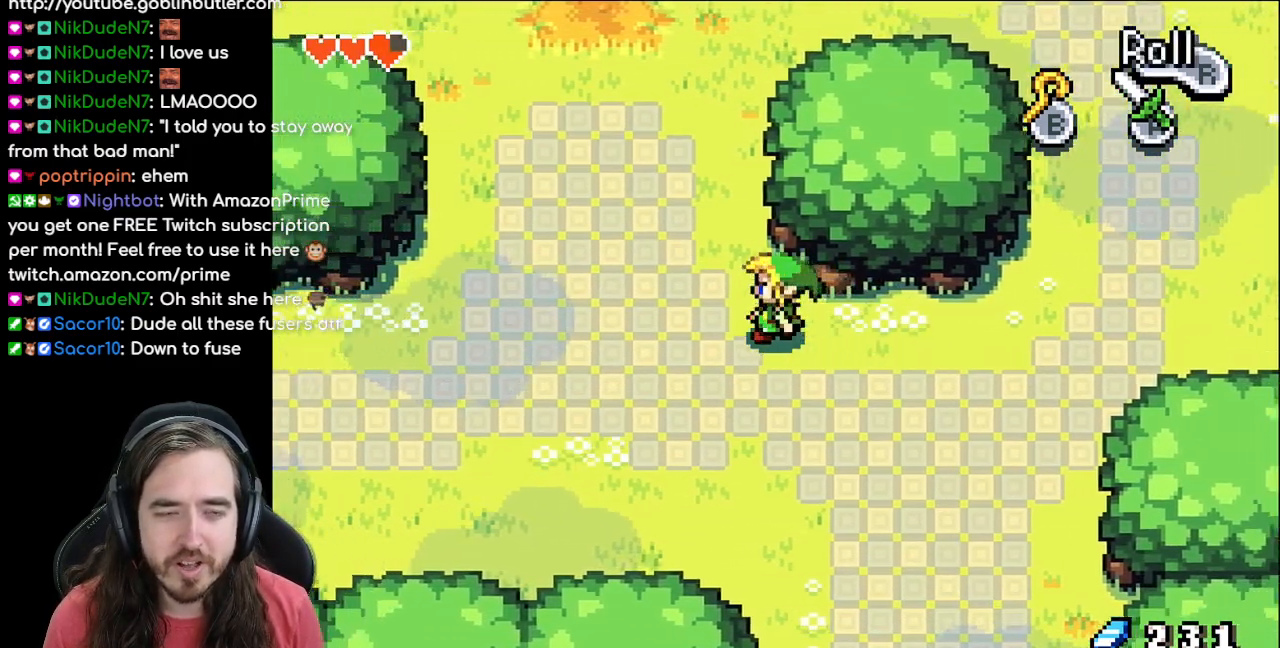
{"buttons": ["DPAD_UP"], "events": [[150, "DPAD_UP", "down"], [183, "DPAD_LEFT", "up"], [250, "R1", "down"], [417, "R1", "up"]]}
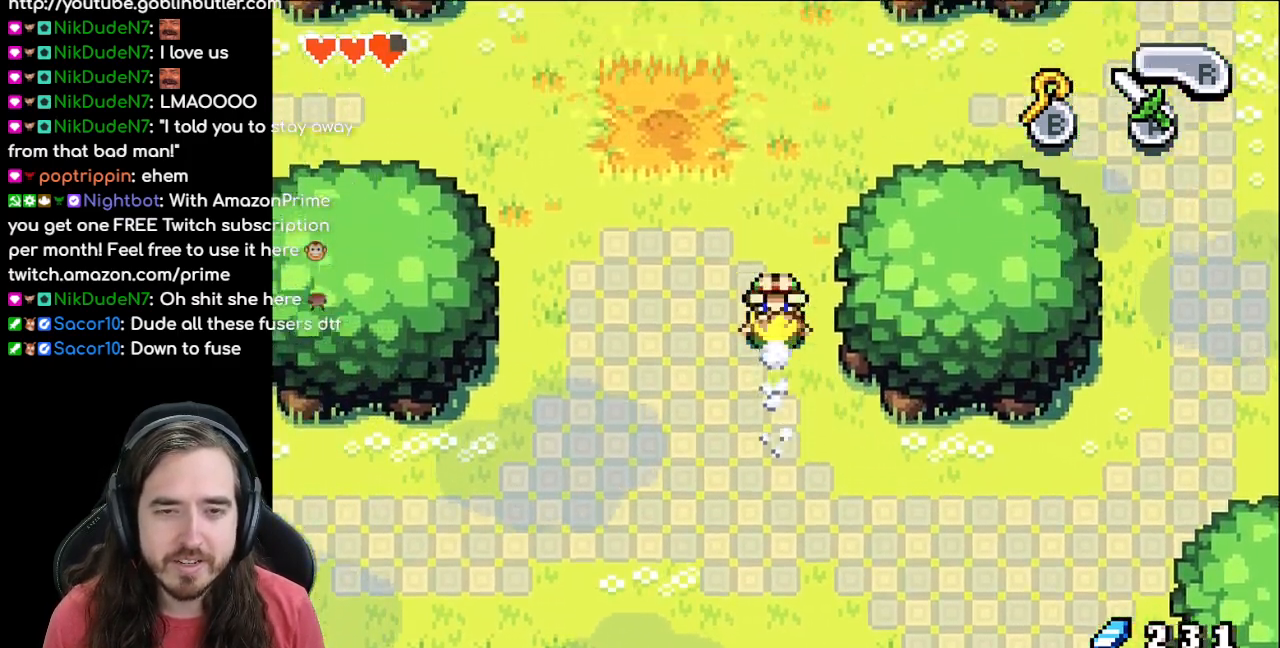
{"buttons": ["DPAD_UP"], "events": [[17, "R1", "down"], [133, "R1", "up"], [200, "R1", "down"], [300, "R1", "up"], [350, "R1", "down"], [500, "R1", "up"]]}
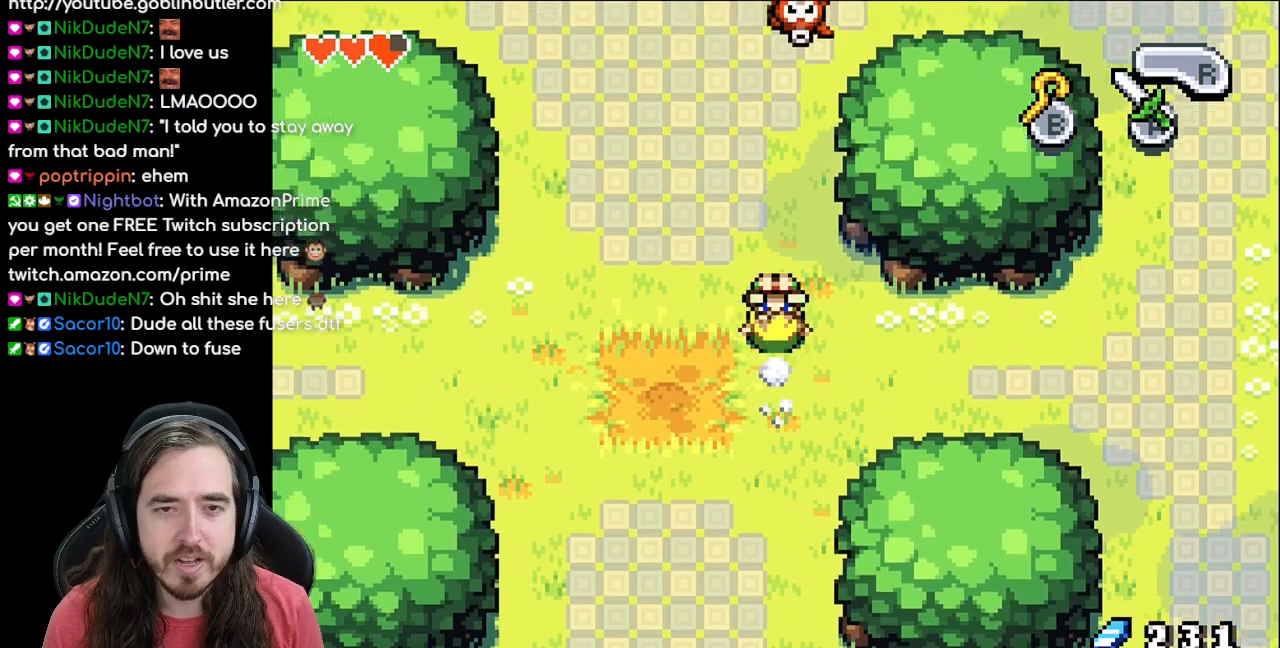
{"buttons": ["DPAD_UP", "DPAD_LEFT"], "events": [[50, "R1", "down"], [183, "R1", "up"], [267, "DPAD_LEFT", "down"]]}
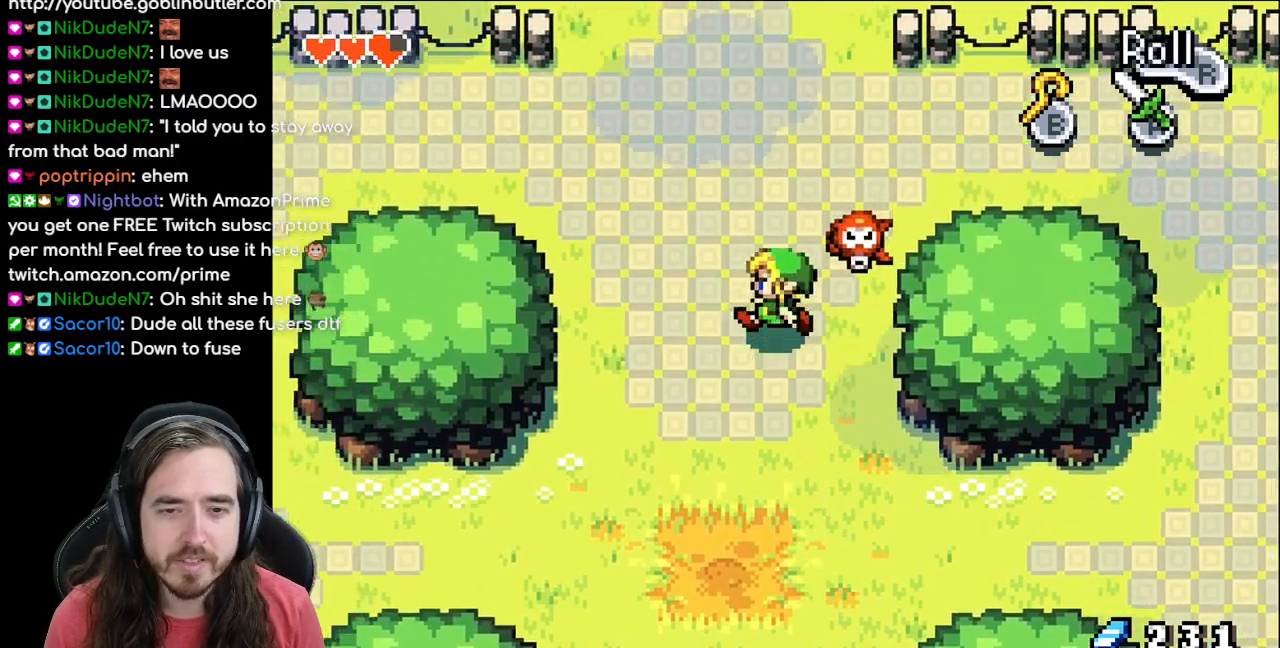
{"buttons": ["DPAD_RIGHT"], "events": [[117, "DPAD_LEFT", "up"], [200, "DPAD_RIGHT", "down"], [217, "DPAD_UP", "up"], [233, "A", "down"], [350, "DPAD_RIGHT", "up"], [383, "A", "up"], [483, "DPAD_RIGHT", "down"]]}
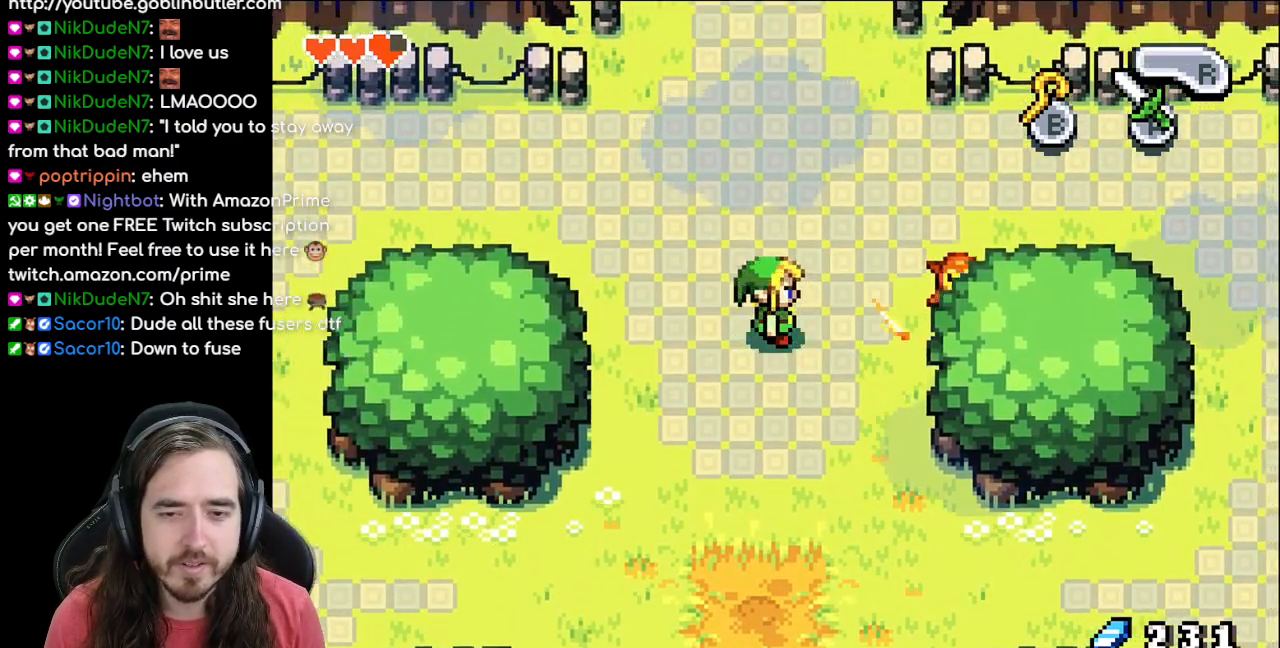
{"buttons": [], "events": [[267, "DPAD_RIGHT", "up"]]}
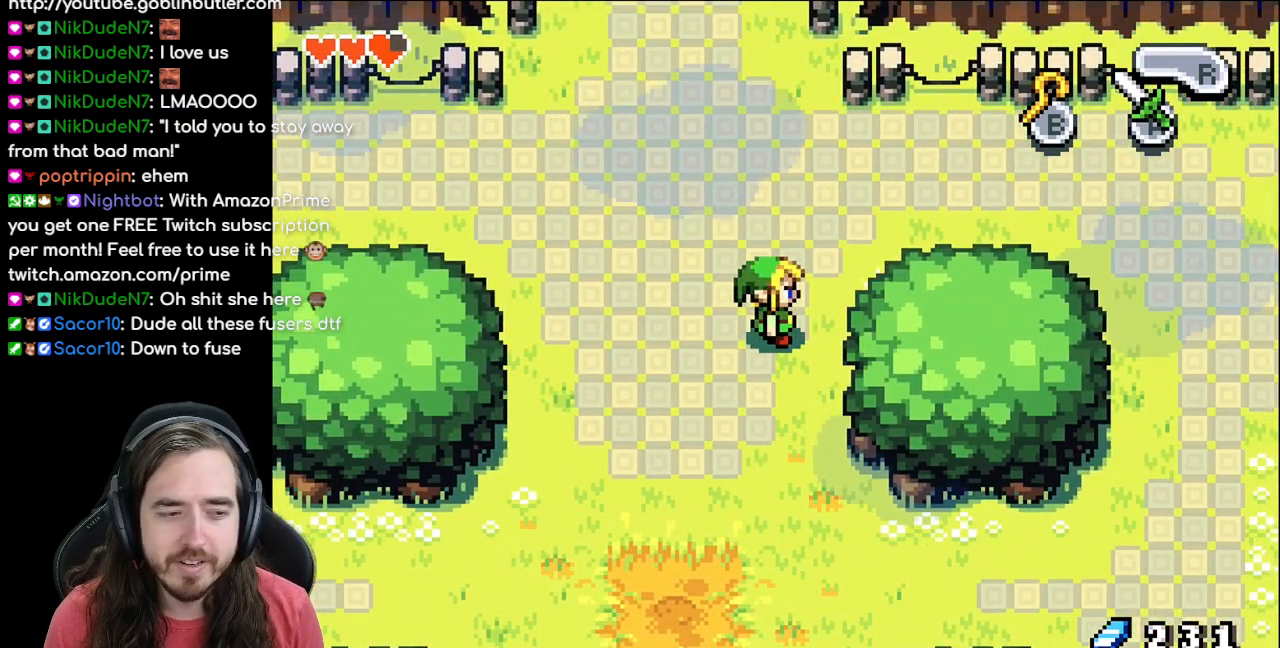
{"buttons": ["DPAD_RIGHT"], "events": [[17, "DPAD_UP", "down"], [200, "DPAD_RIGHT", "down"], [250, "DPAD_UP", "up"]]}
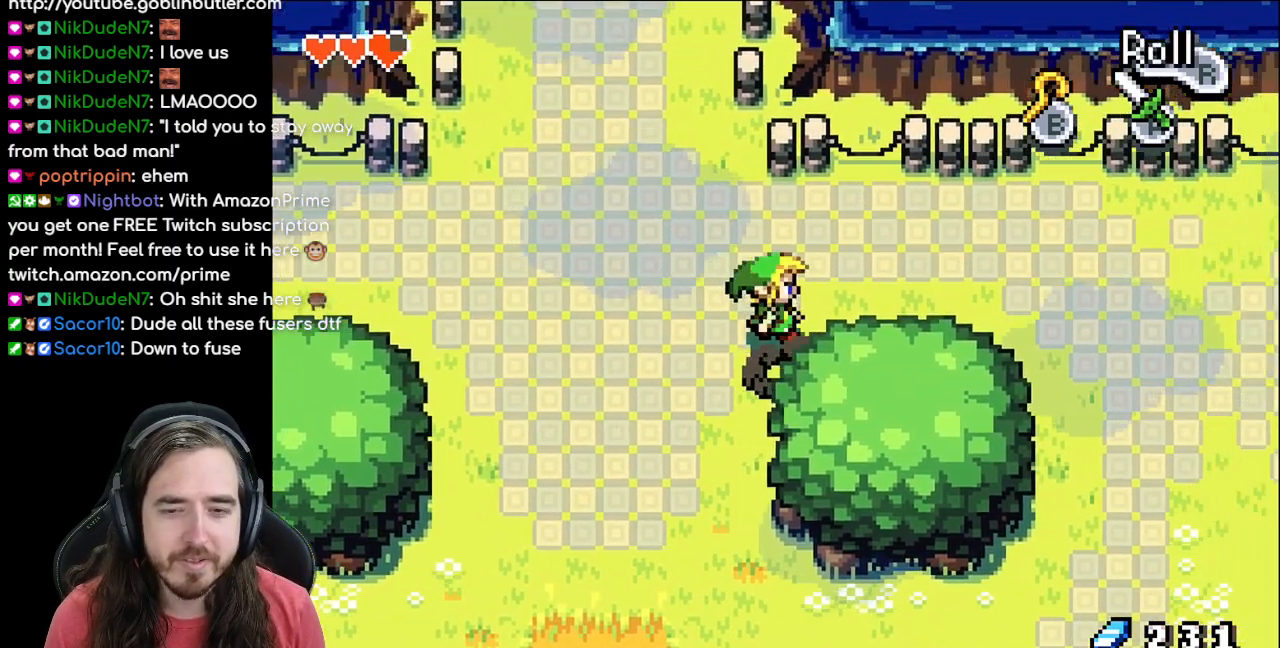
{"buttons": ["DPAD_DOWN"], "events": [[50, "DPAD_RIGHT", "up"], [283, "DPAD_DOWN", "down"]]}
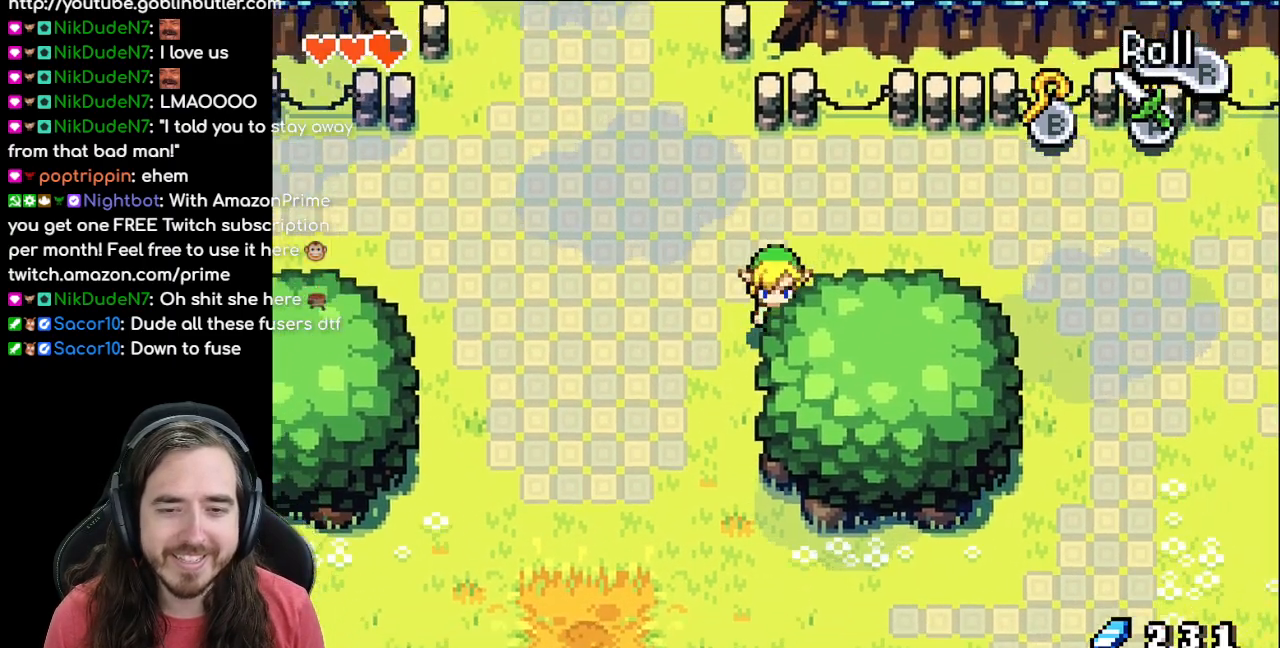
{"buttons": [], "events": [[17, "DPAD_DOWN", "up"], [283, "DPAD_UP", "down"], [400, "DPAD_UP", "up"]]}